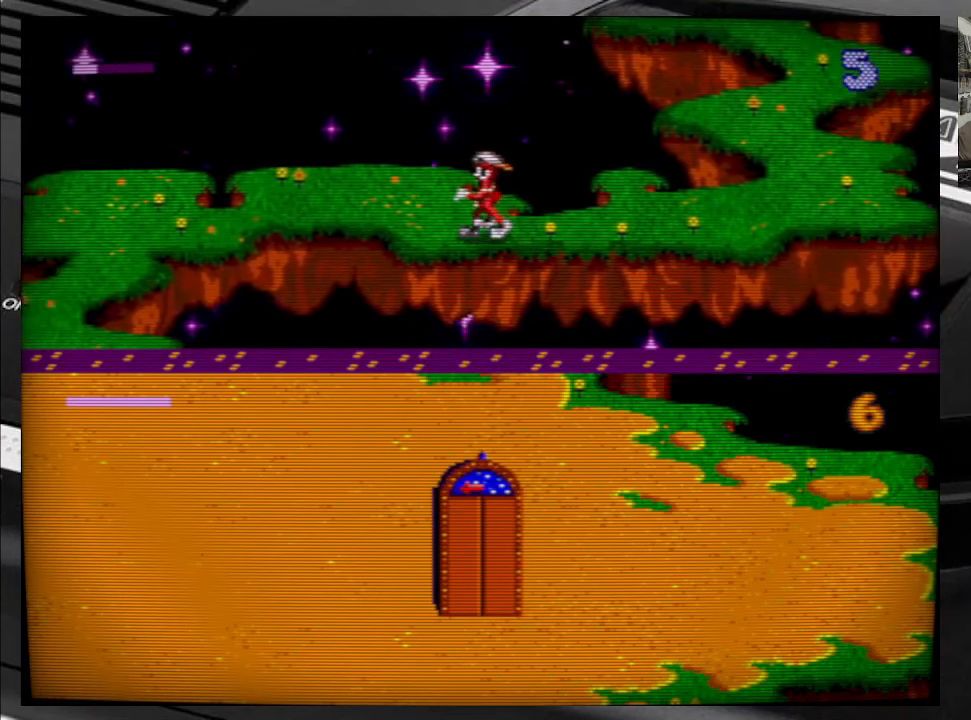
Gameplay with a controller (Xbox layout); each line is a JSON object with the inputs held at the frame after it. "events" lists button and stick changes between this image and that frame as [ms after this image, input, new state], when the widget could be followed in between. Not read: L3 R3 left_stick.
{"buttons": ["DPAD_LEFT"], "right_stick": "center", "events": [[467, "DPAD_UP", "up"]]}
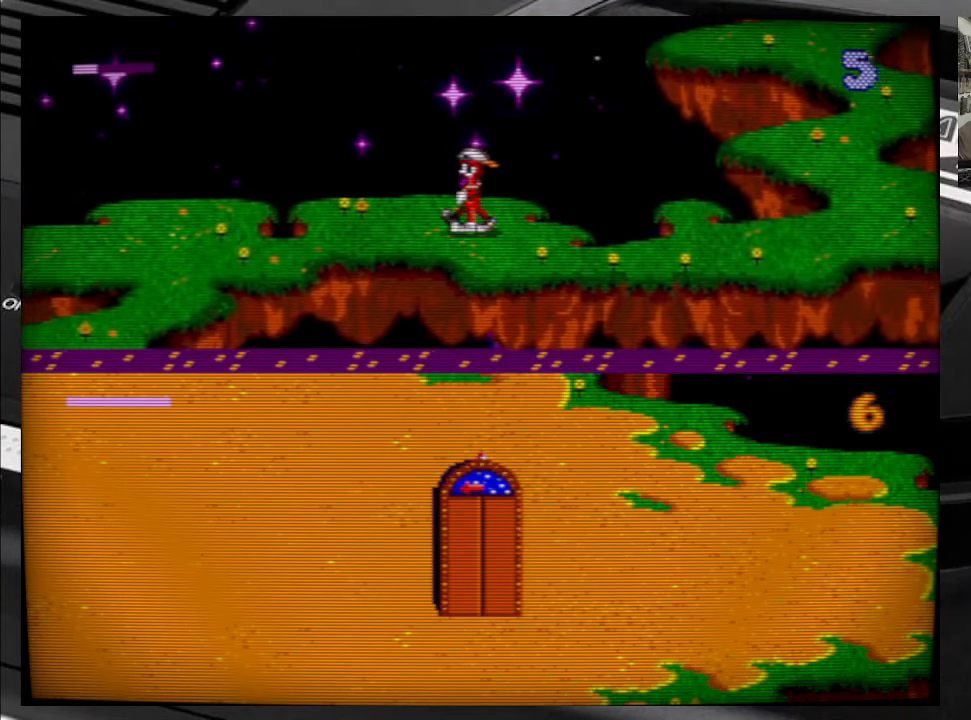
{"buttons": ["DPAD_LEFT"], "right_stick": "center", "events": []}
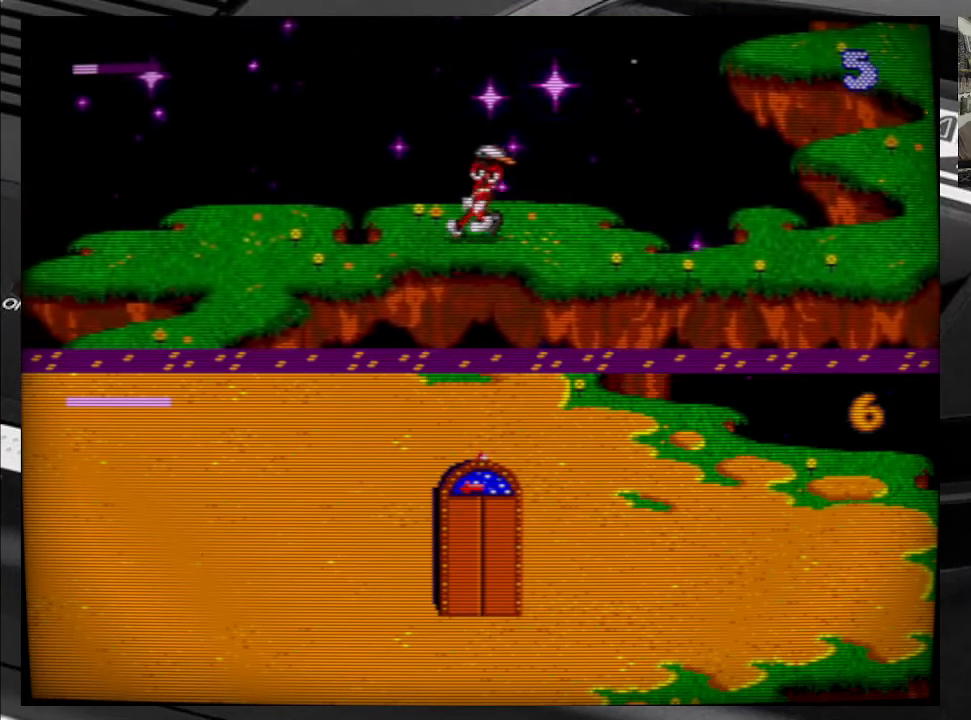
{"buttons": ["DPAD_DOWN", "DPAD_LEFT"], "right_stick": "center", "events": [[284, "DPAD_DOWN", "down"]]}
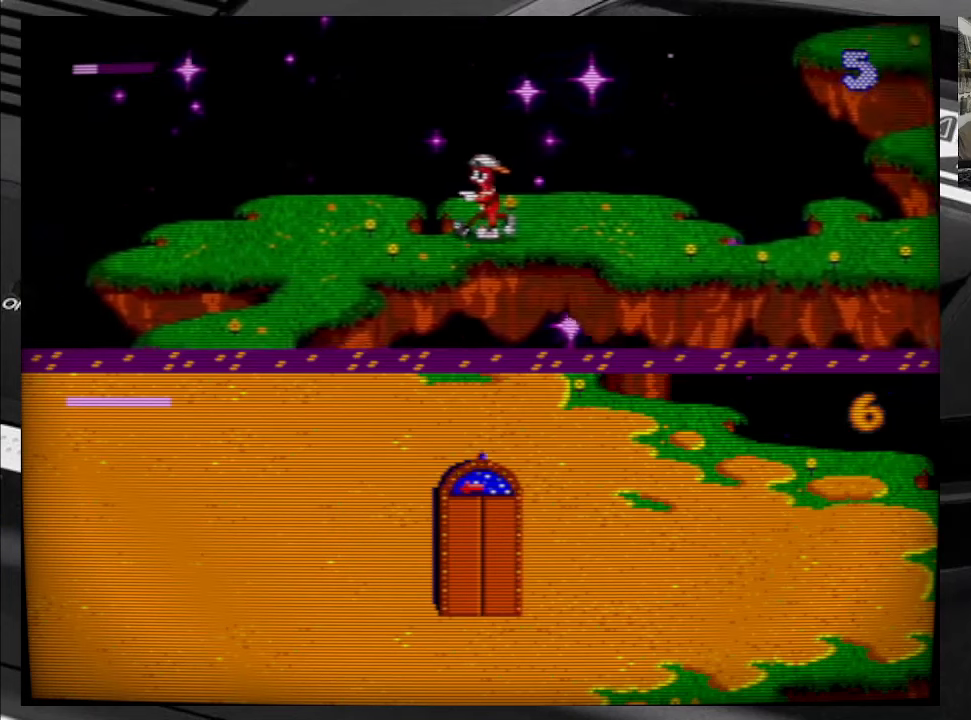
{"buttons": ["DPAD_LEFT"], "right_stick": "center", "events": [[166, "DPAD_DOWN", "up"]]}
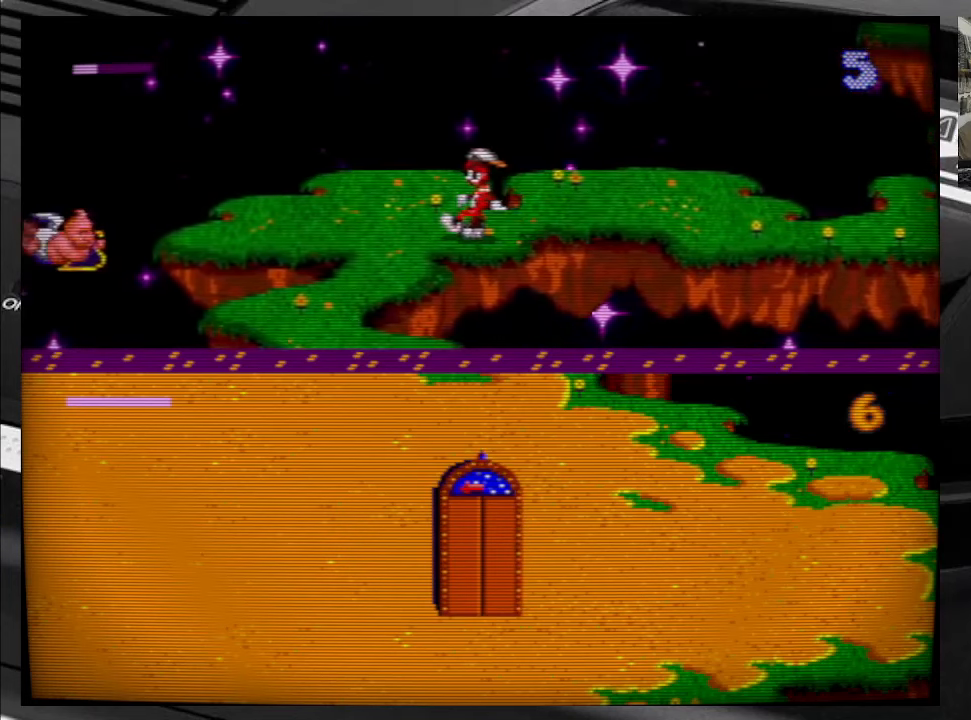
{"buttons": ["DPAD_DOWN", "DPAD_LEFT"], "right_stick": "center", "events": [[316, "DPAD_DOWN", "down"]]}
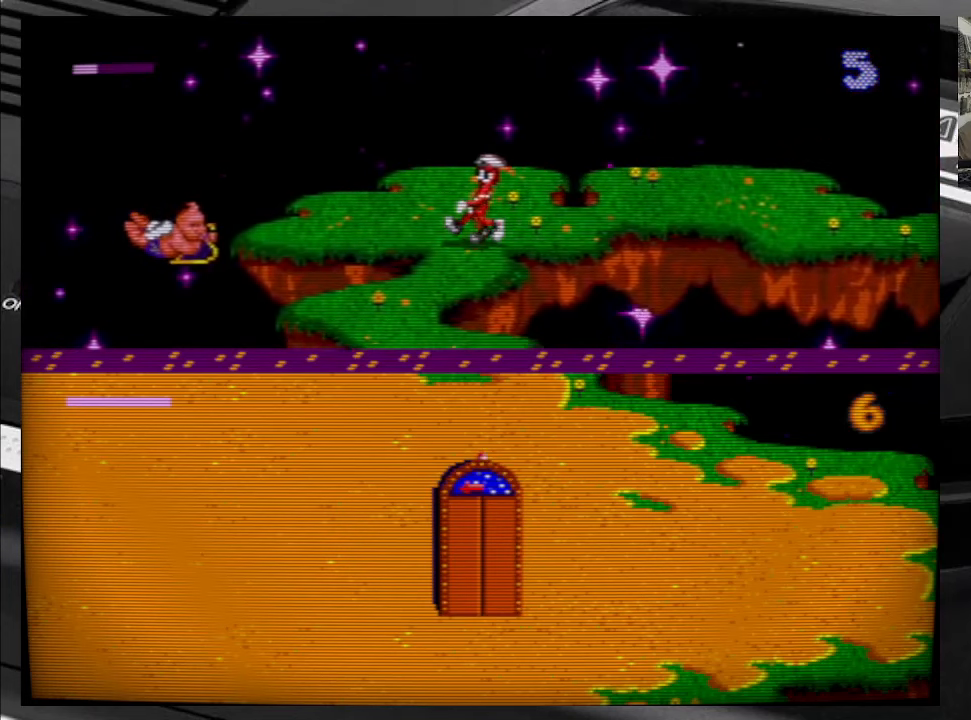
{"buttons": ["DPAD_DOWN"], "right_stick": "center", "events": [[300, "DPAD_LEFT", "up"]]}
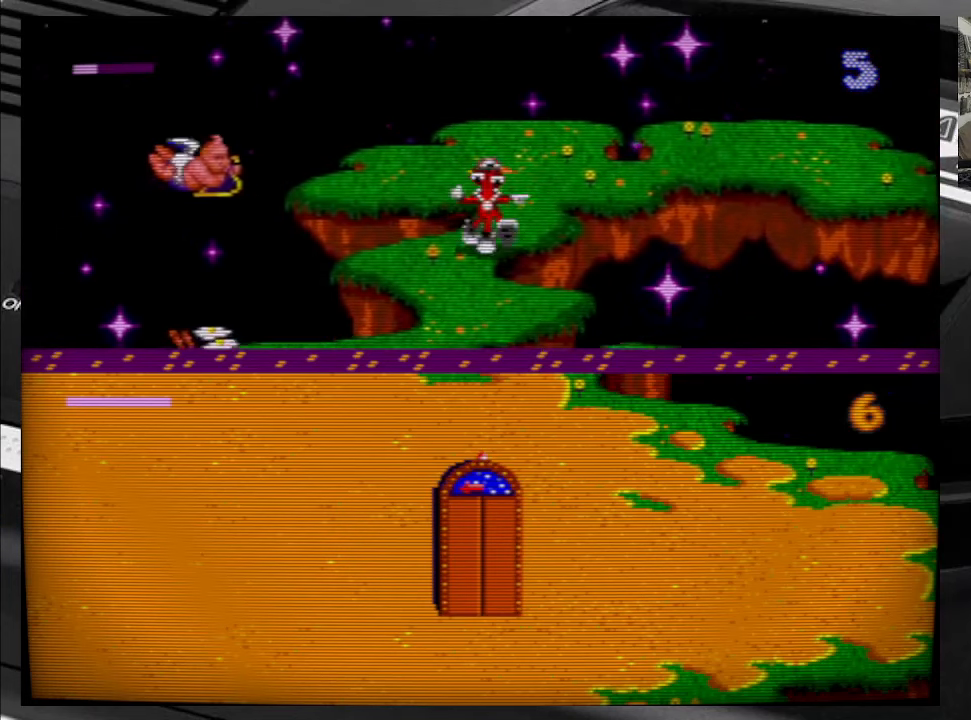
{"buttons": ["DPAD_DOWN", "DPAD_LEFT"], "right_stick": "center", "events": [[366, "DPAD_LEFT", "down"]]}
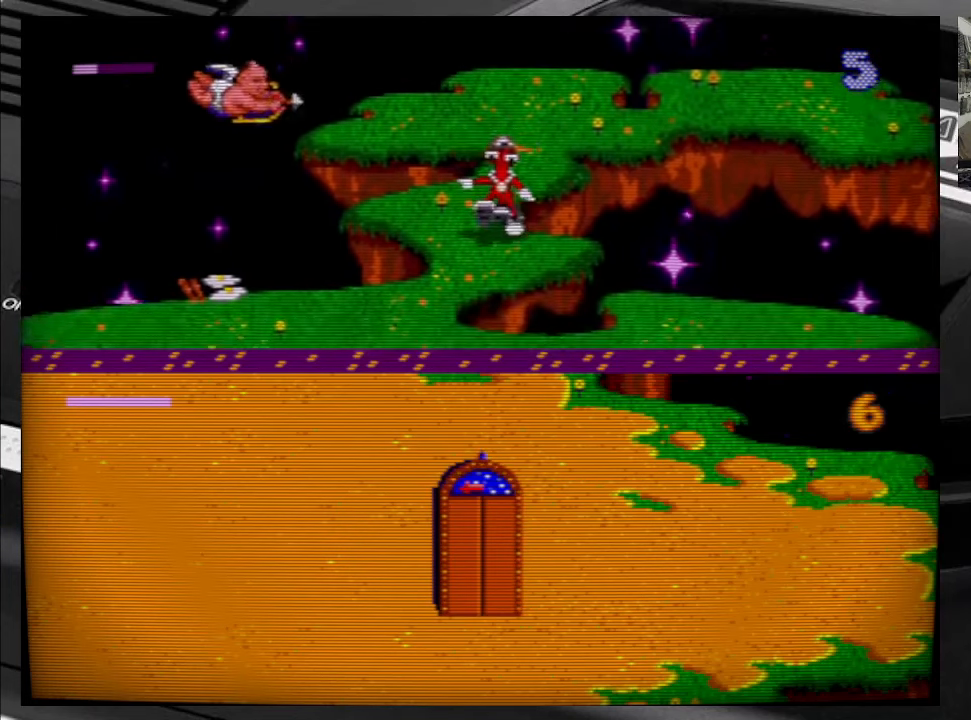
{"buttons": ["DPAD_DOWN", "DPAD_LEFT"], "right_stick": "center", "events": [[133, "DPAD_LEFT", "up"], [350, "DPAD_LEFT", "down"]]}
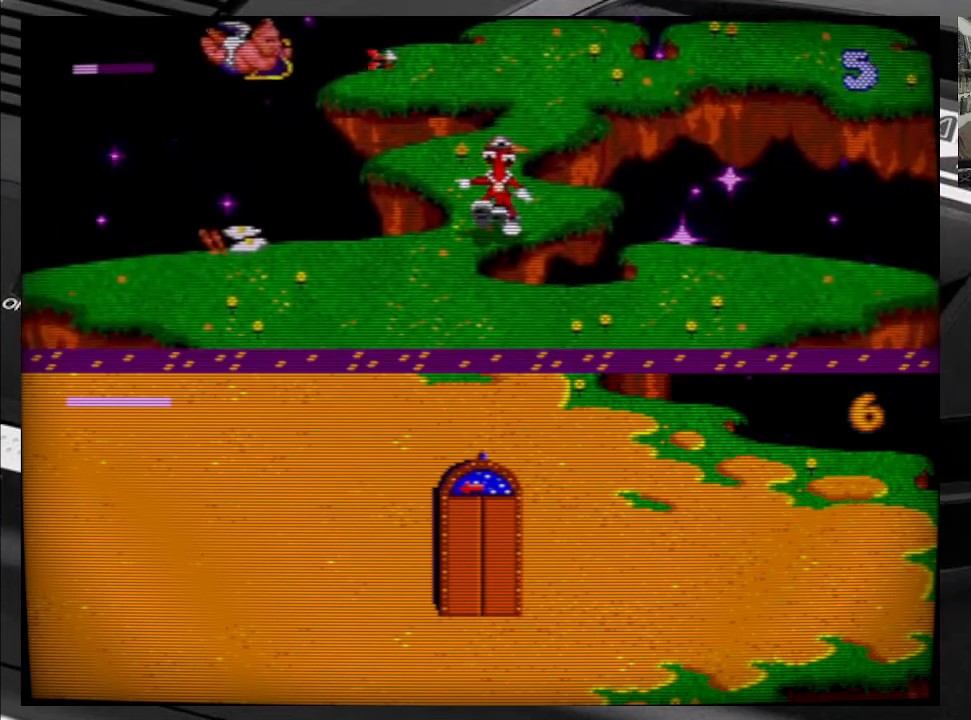
{"buttons": ["DPAD_DOWN"], "right_stick": "center", "events": [[416, "DPAD_LEFT", "up"]]}
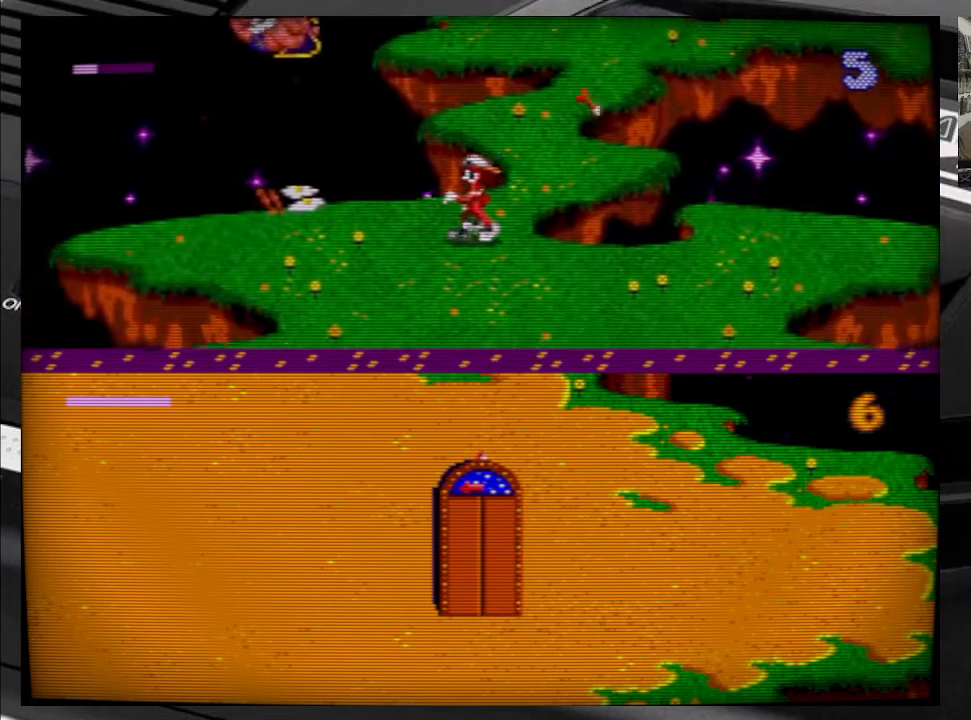
{"buttons": ["DPAD_DOWN"], "right_stick": "center", "events": []}
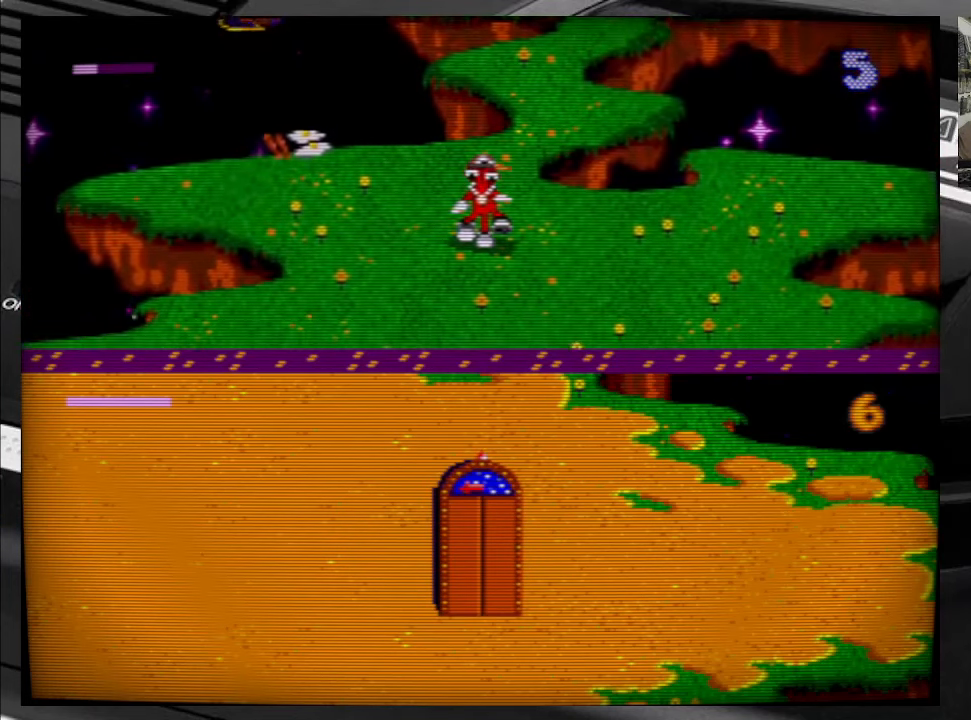
{"buttons": ["DPAD_DOWN"], "right_stick": "center", "events": []}
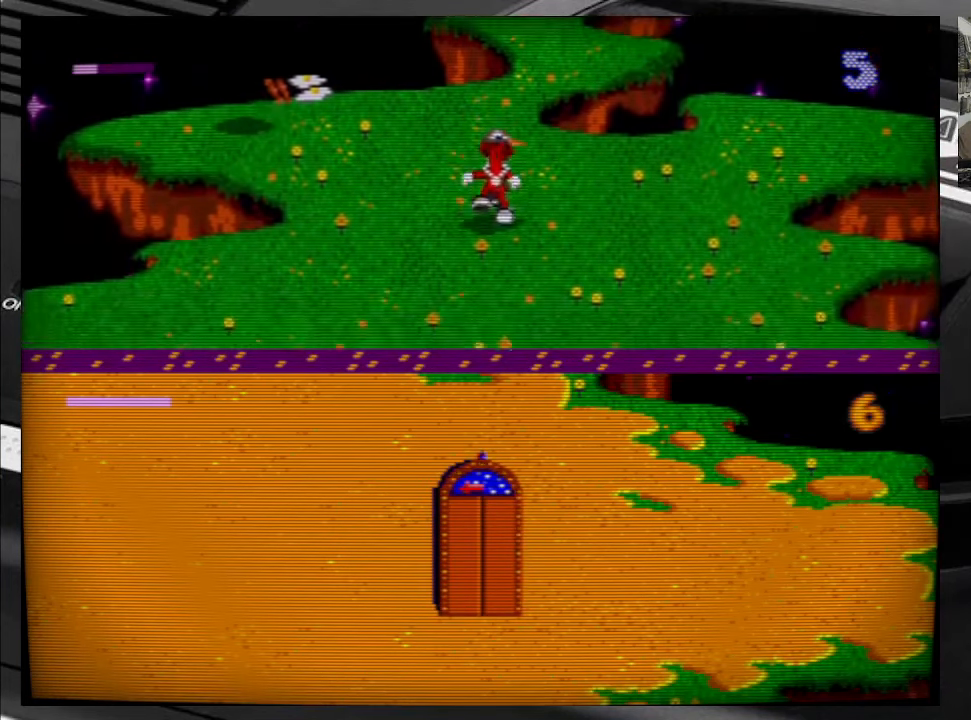
{"buttons": ["DPAD_DOWN"], "right_stick": "center", "events": []}
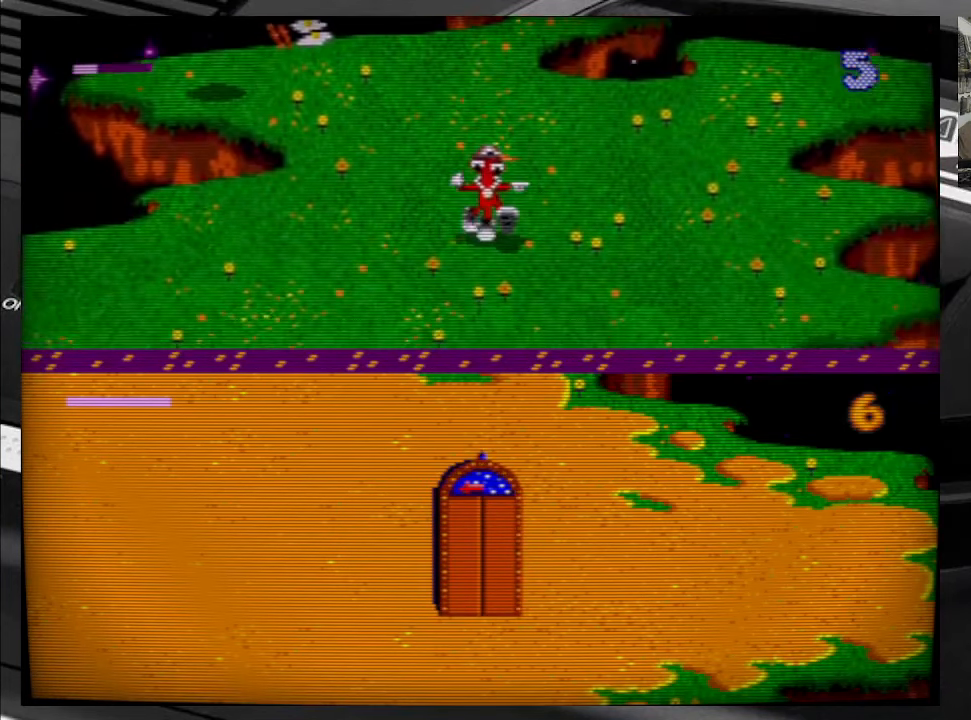
{"buttons": ["DPAD_DOWN"], "right_stick": "center", "events": []}
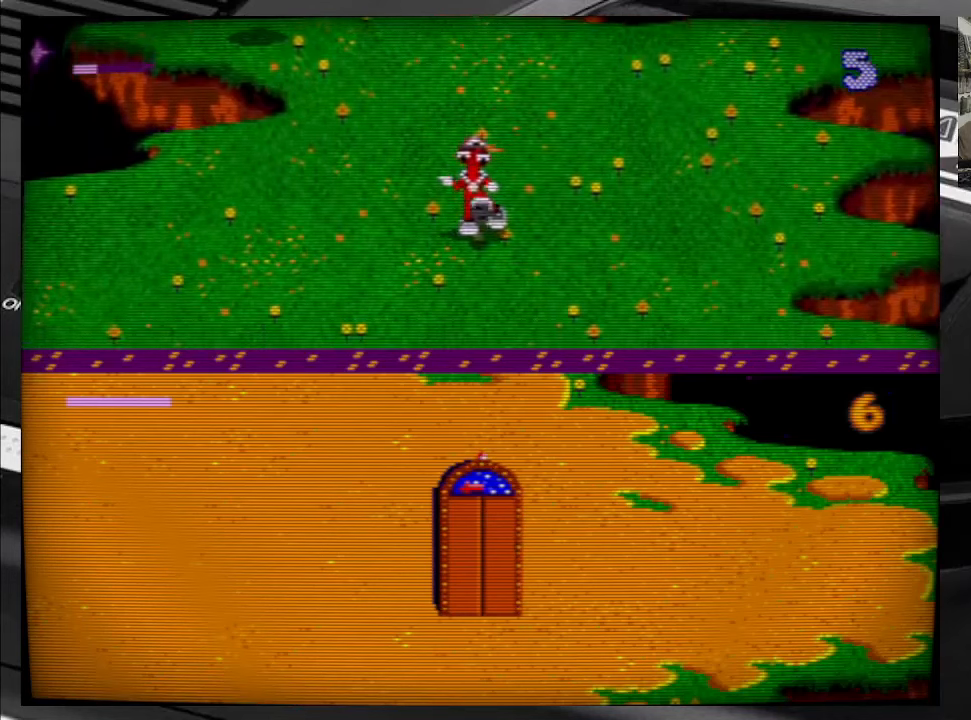
{"buttons": ["DPAD_DOWN", "DPAD_RIGHT"], "right_stick": "center", "events": [[300, "DPAD_RIGHT", "down"]]}
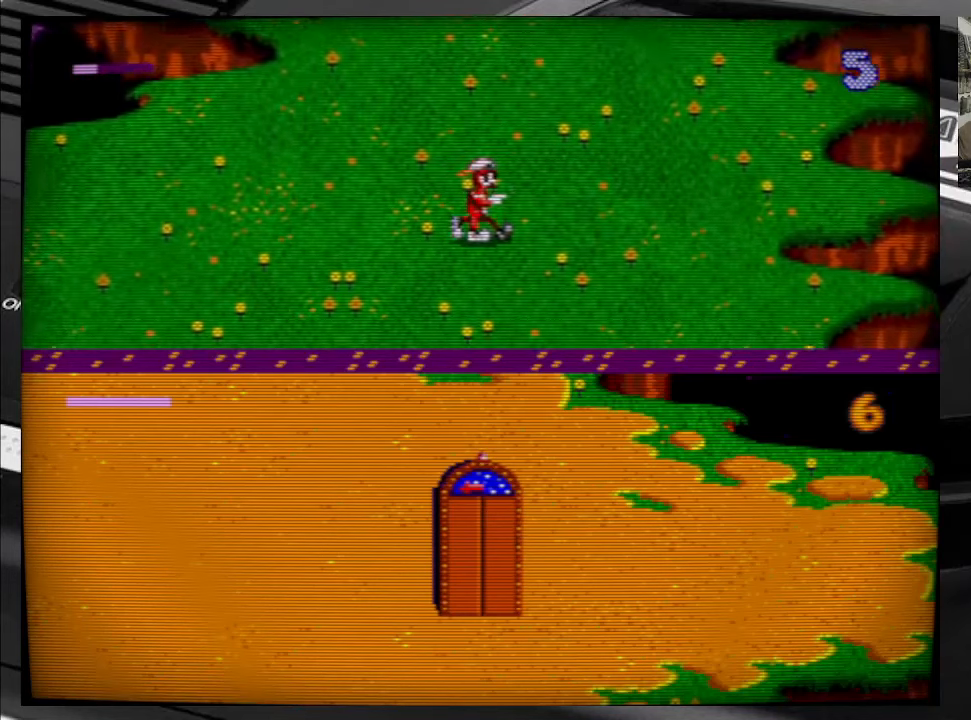
{"buttons": ["DPAD_DOWN", "DPAD_RIGHT"], "right_stick": "center", "events": []}
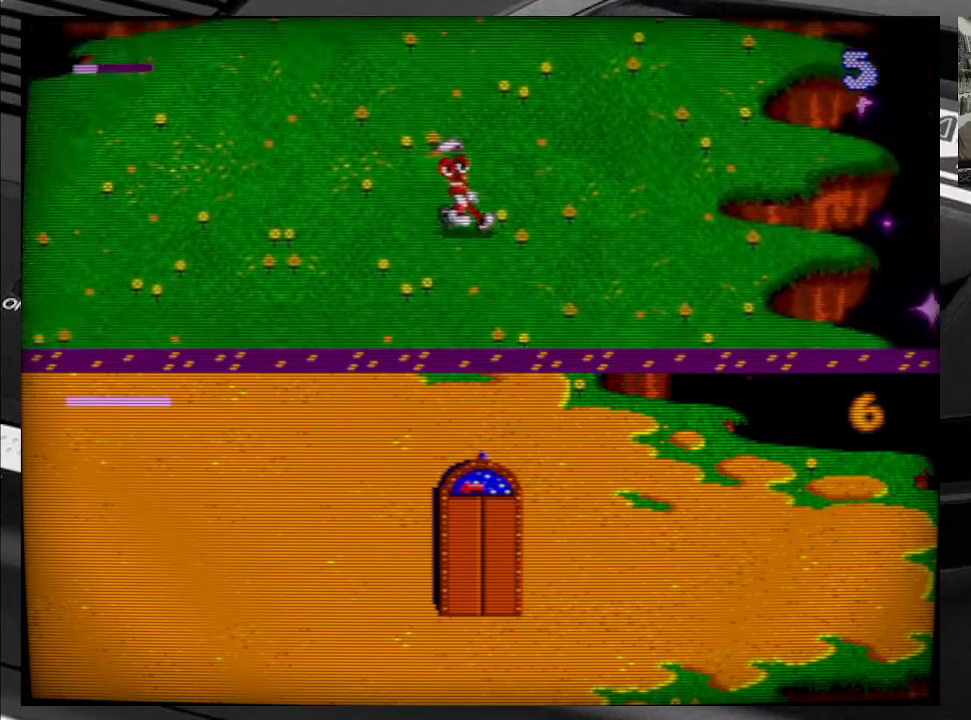
{"buttons": ["DPAD_DOWN", "DPAD_RIGHT"], "right_stick": "center", "events": []}
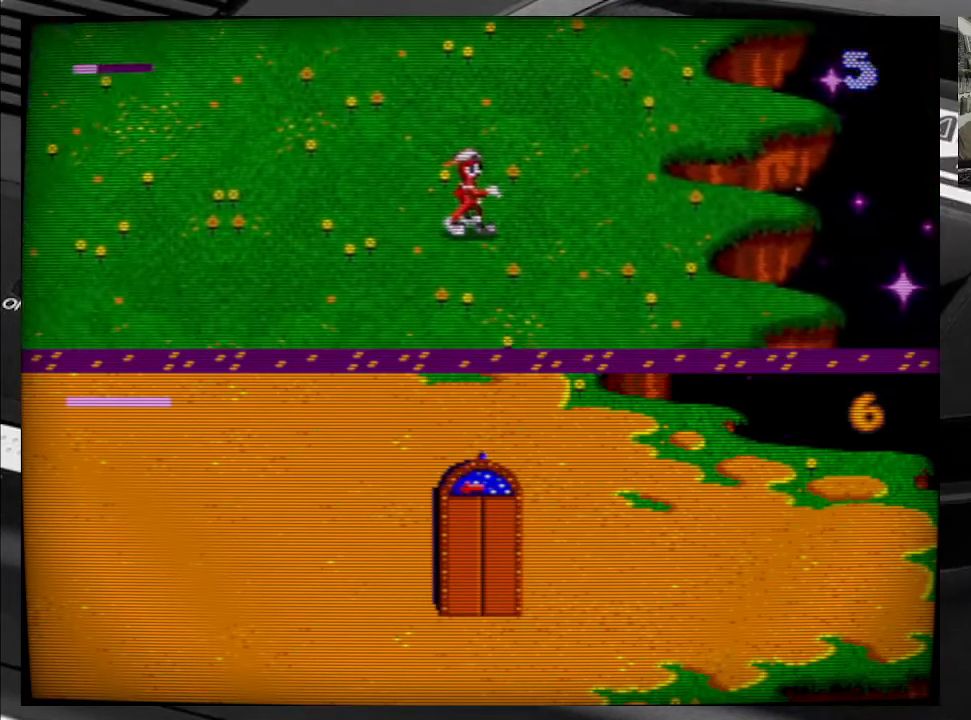
{"buttons": ["DPAD_DOWN"], "right_stick": "center", "events": [[367, "DPAD_RIGHT", "up"]]}
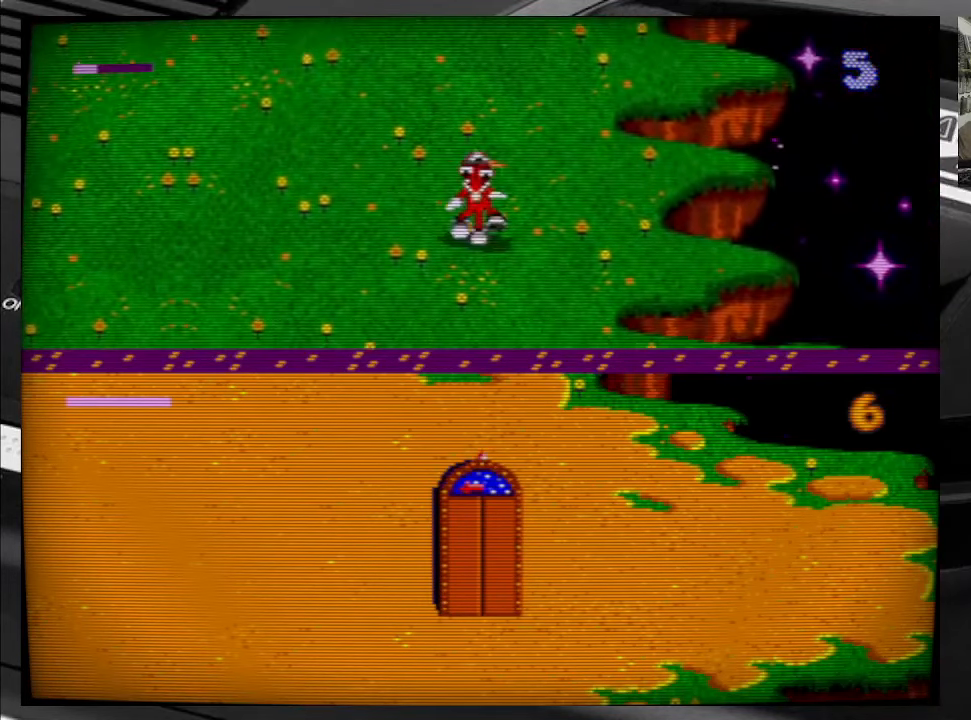
{"buttons": ["DPAD_DOWN"], "right_stick": "center", "events": []}
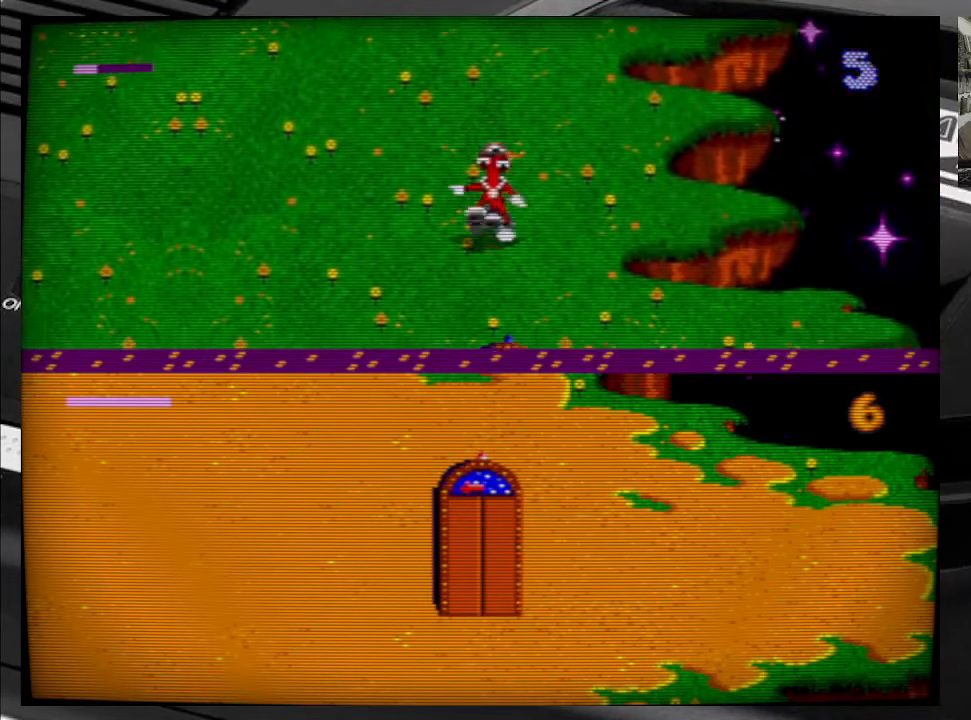
{"buttons": ["DPAD_DOWN"], "right_stick": "center", "events": []}
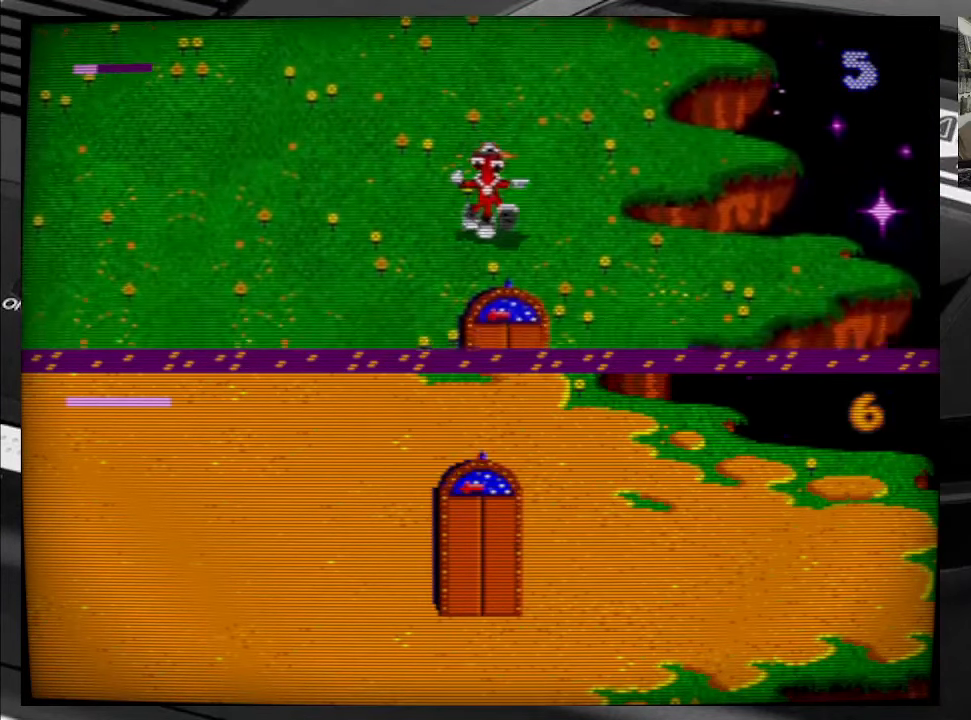
{"buttons": ["DPAD_DOWN", "DPAD_LEFT"], "right_stick": "center", "events": [[233, "DPAD_LEFT", "down"]]}
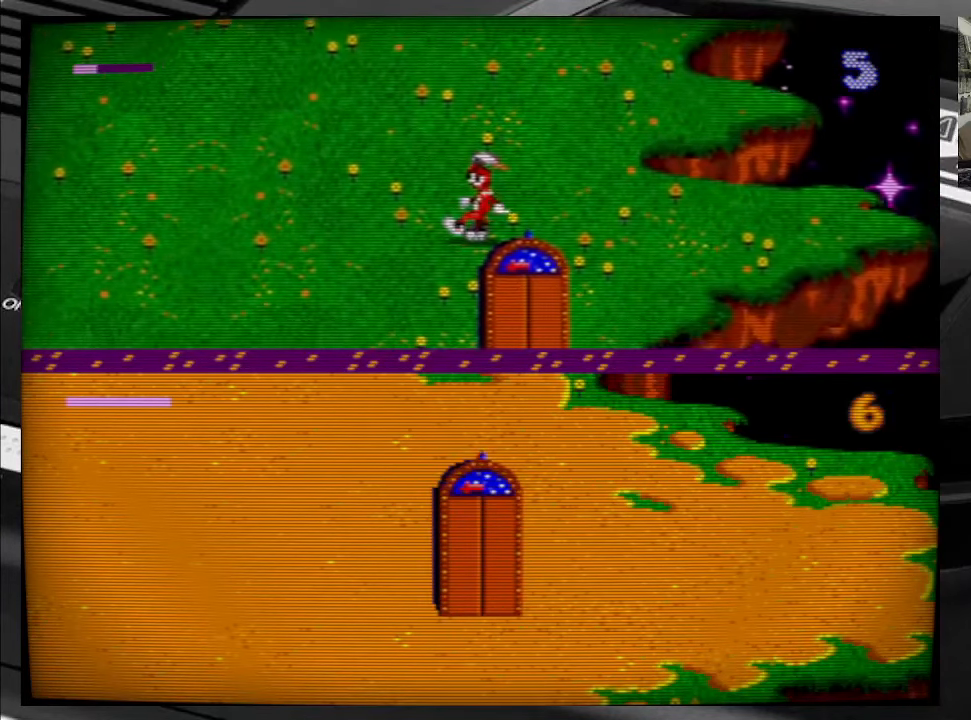
{"buttons": ["DPAD_DOWN"], "right_stick": "center", "events": [[150, "DPAD_LEFT", "up"]]}
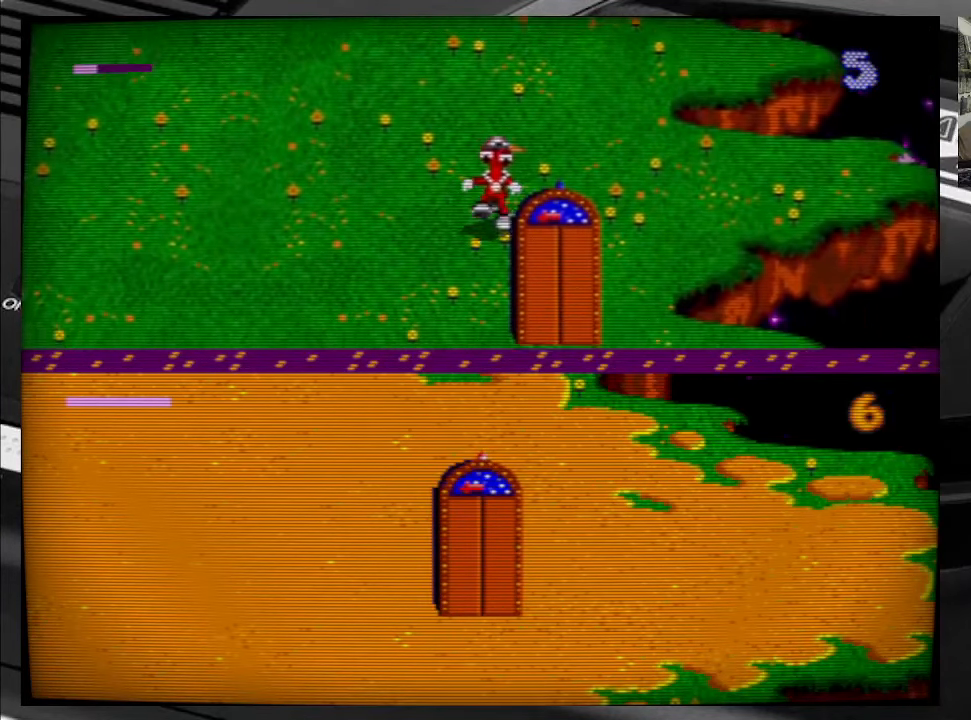
{"buttons": ["DPAD_DOWN"], "right_stick": "center", "events": [[167, "DPAD_LEFT", "down"], [367, "DPAD_LEFT", "up"]]}
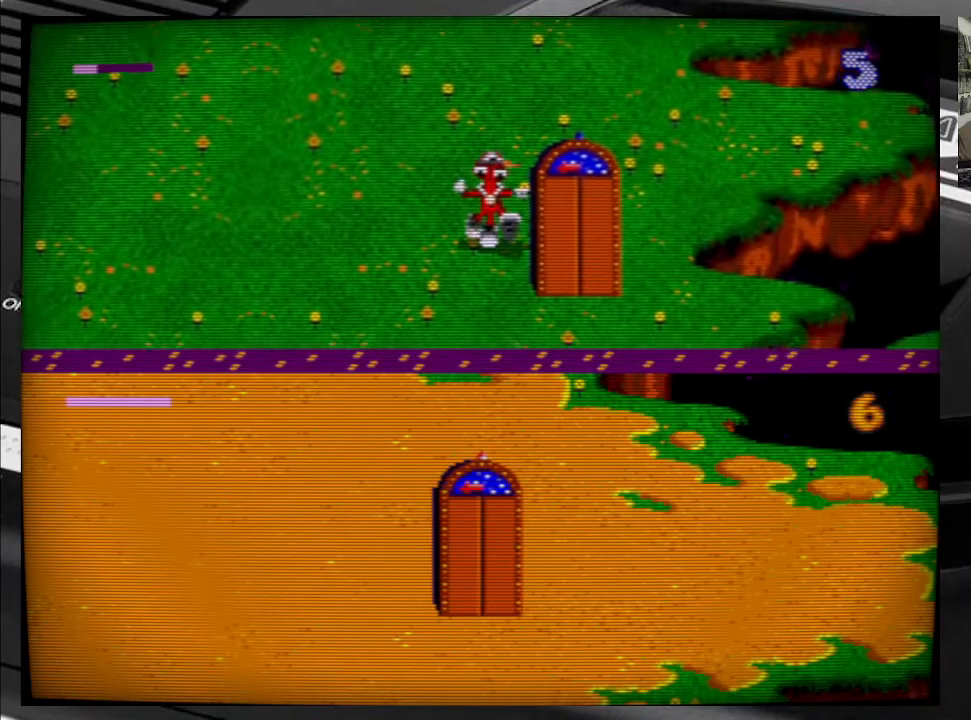
{"buttons": ["DPAD_DOWN"], "right_stick": "center", "events": []}
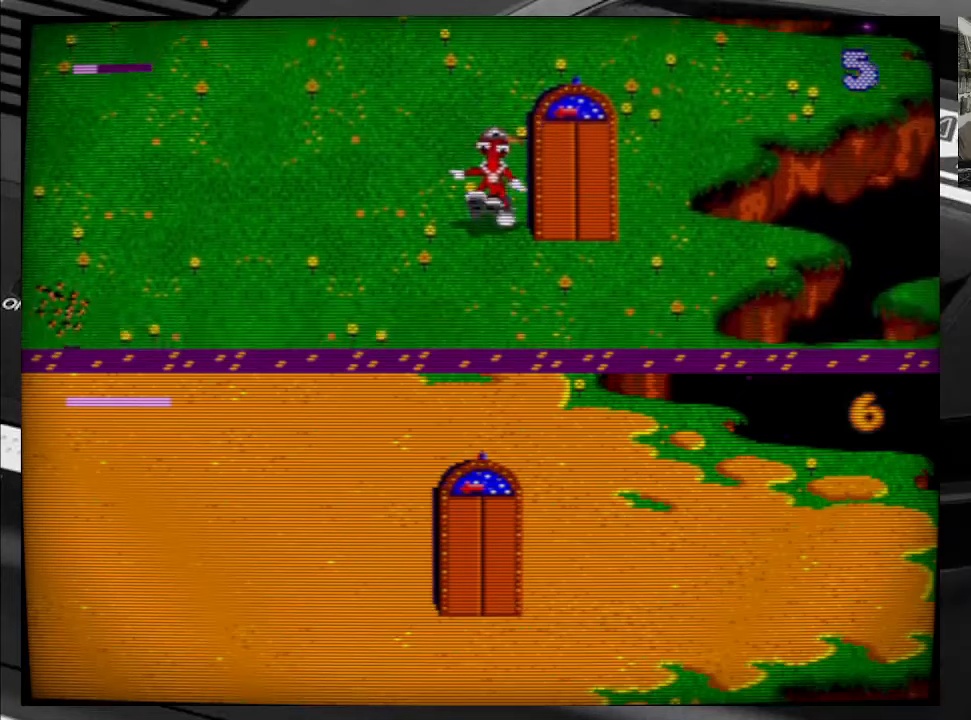
{"buttons": ["DPAD_DOWN", "DPAD_RIGHT"], "right_stick": "center", "events": [[267, "DPAD_RIGHT", "down"]]}
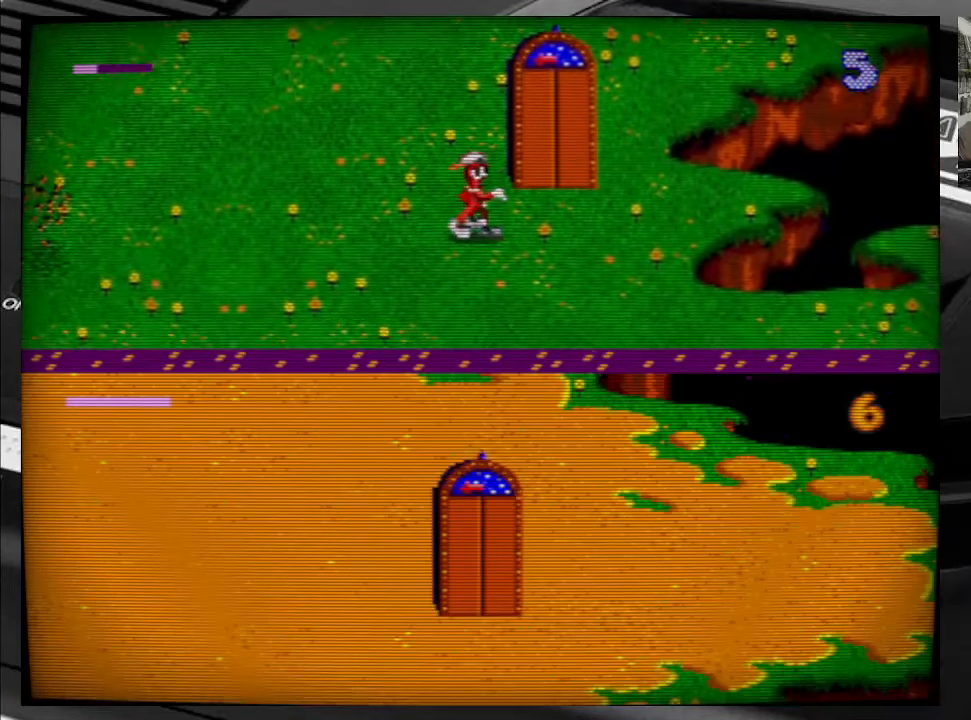
{"buttons": ["DPAD_UP"], "right_stick": "center", "events": [[34, "DPAD_DOWN", "up"], [200, "DPAD_UP", "down"], [450, "DPAD_RIGHT", "up"]]}
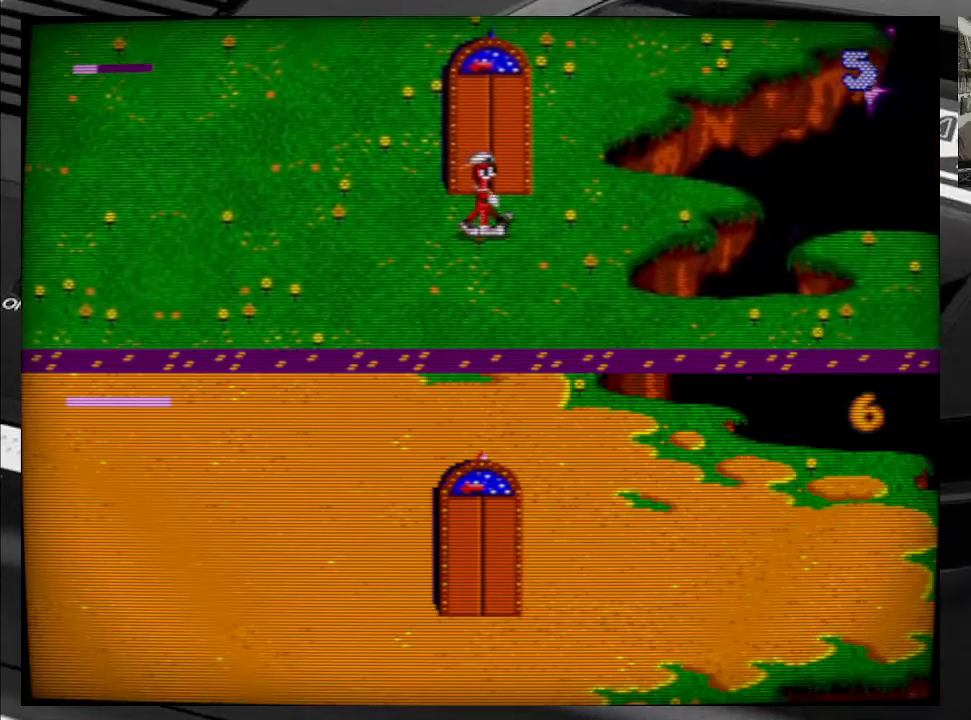
{"buttons": ["DPAD_UP"], "right_stick": "center", "events": []}
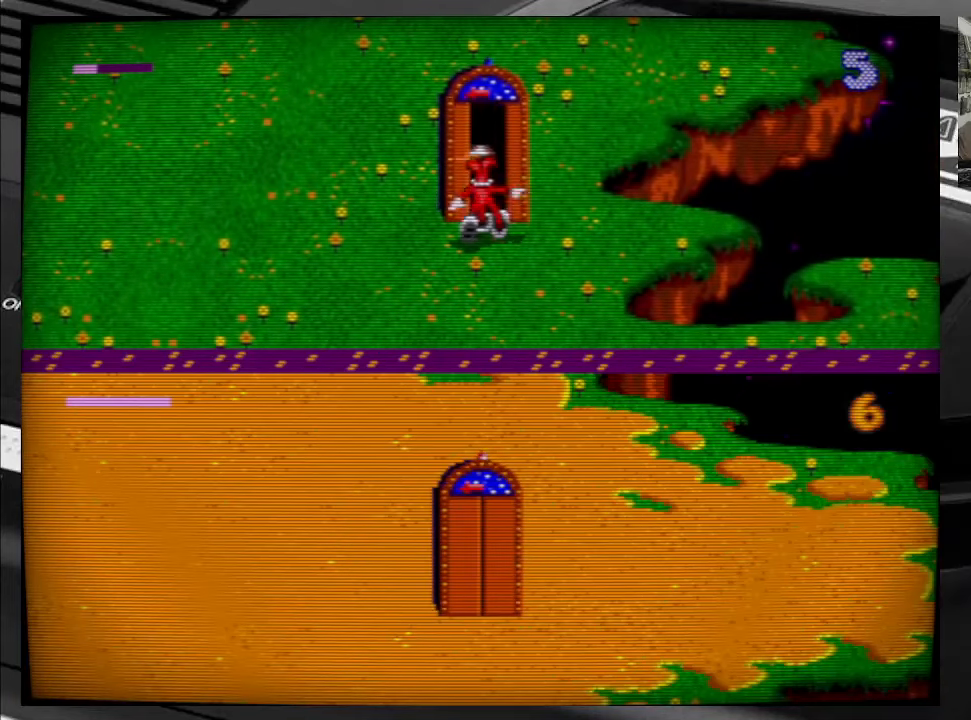
{"buttons": ["DPAD_UP"], "right_stick": "center", "events": []}
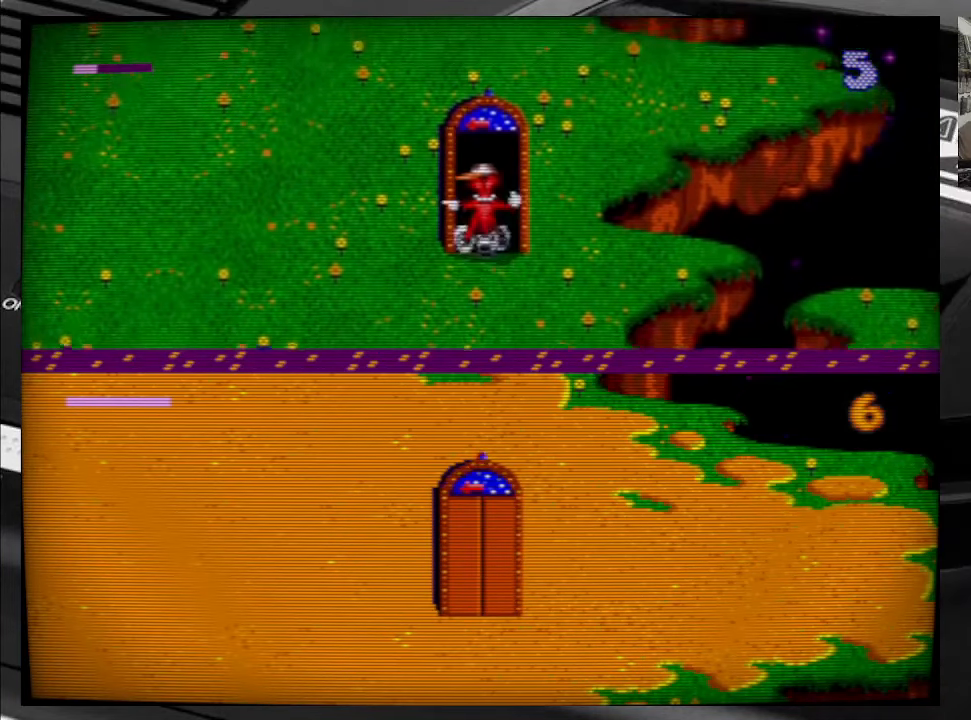
{"buttons": ["DPAD_UP"], "right_stick": "center", "events": []}
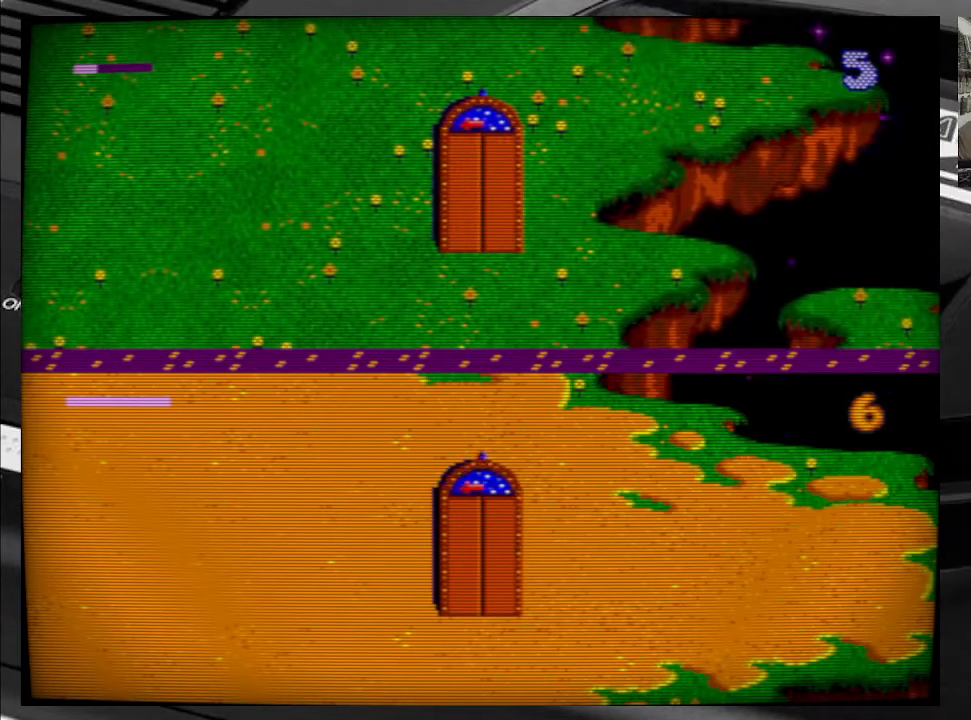
{"buttons": [], "right_stick": "center", "events": [[150, "DPAD_UP", "up"]]}